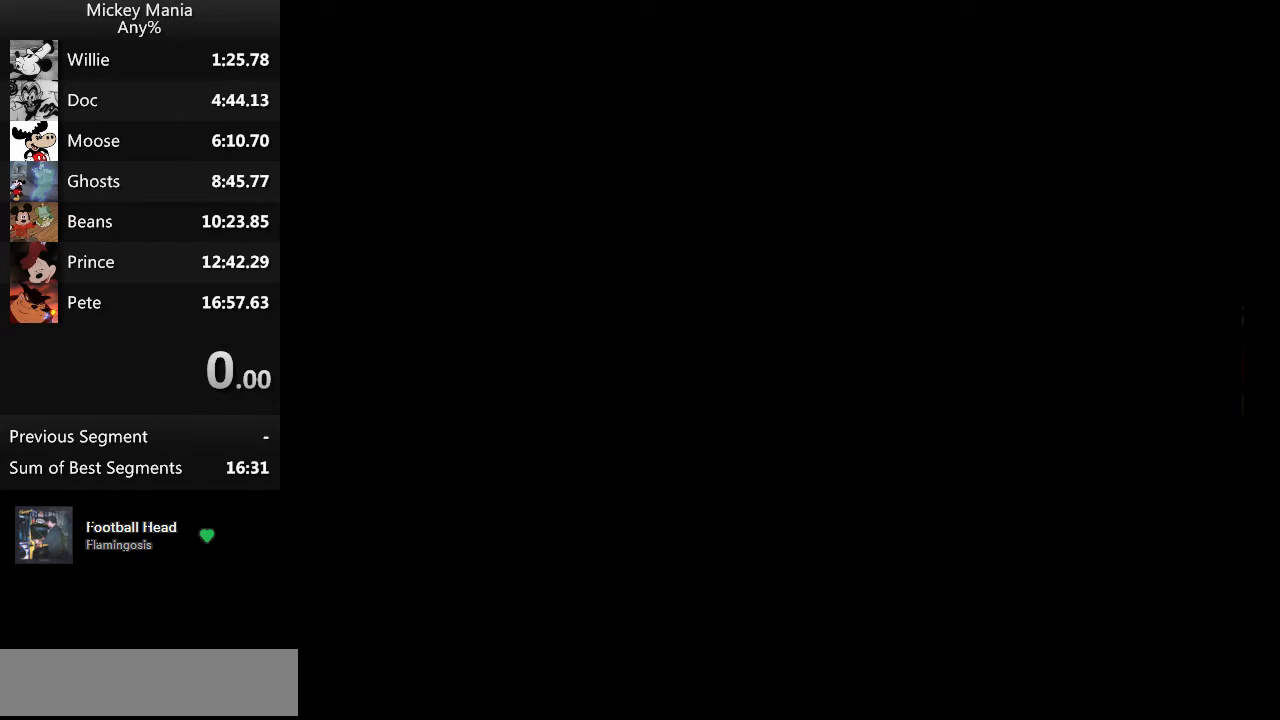
Gameplay with a controller (Nintendo layout); each line is a JSON object with the inputs held at the frame after it. "events" lists button and stick changes between this image and that frame as [ms after this image, input, new state], when the widget could be followed in between. Not read: L3 R3.
{"buttons": ["DPAD_RIGHT"], "events": [[167, "DPAD_RIGHT", "down"]]}
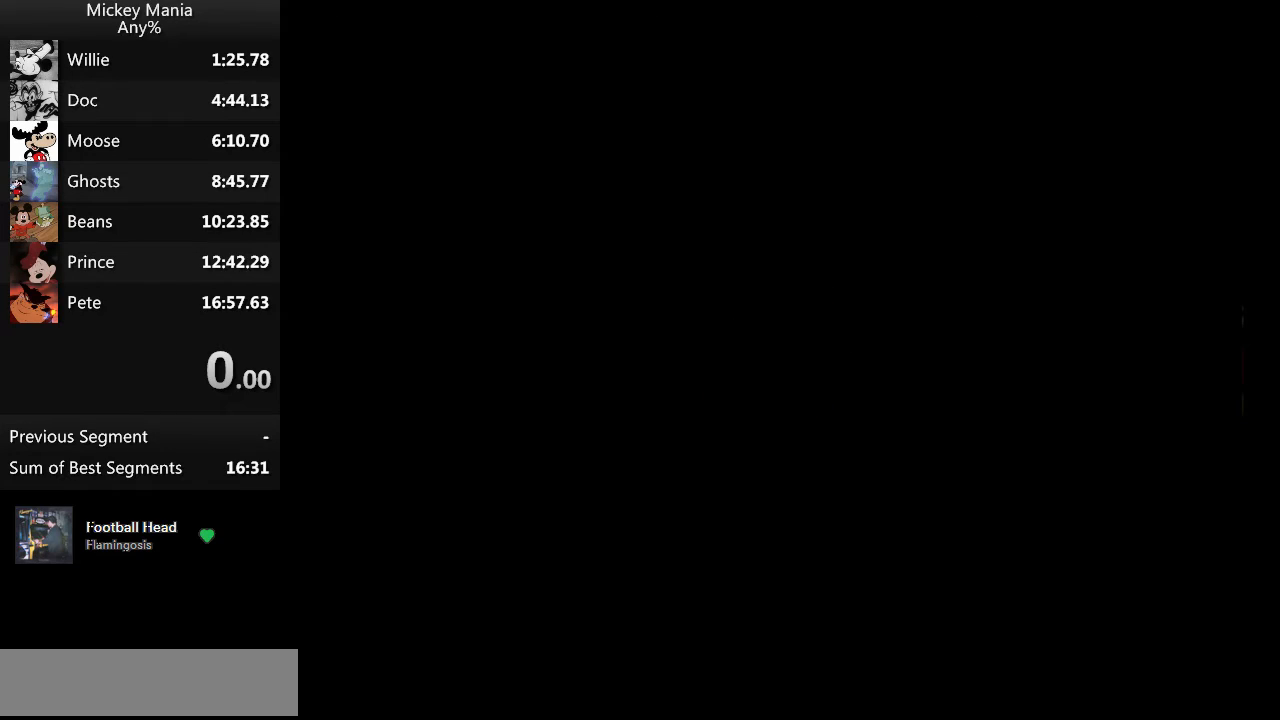
{"buttons": ["DPAD_RIGHT"], "events": []}
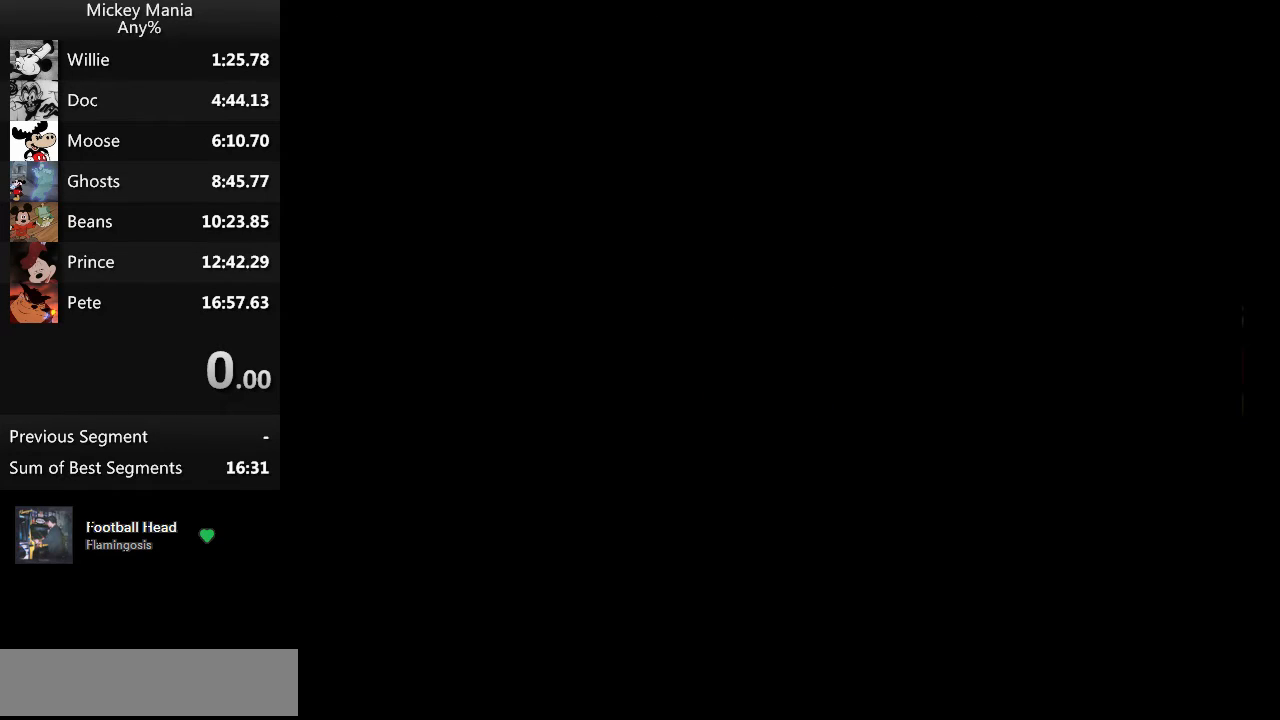
{"buttons": ["DPAD_RIGHT"], "events": []}
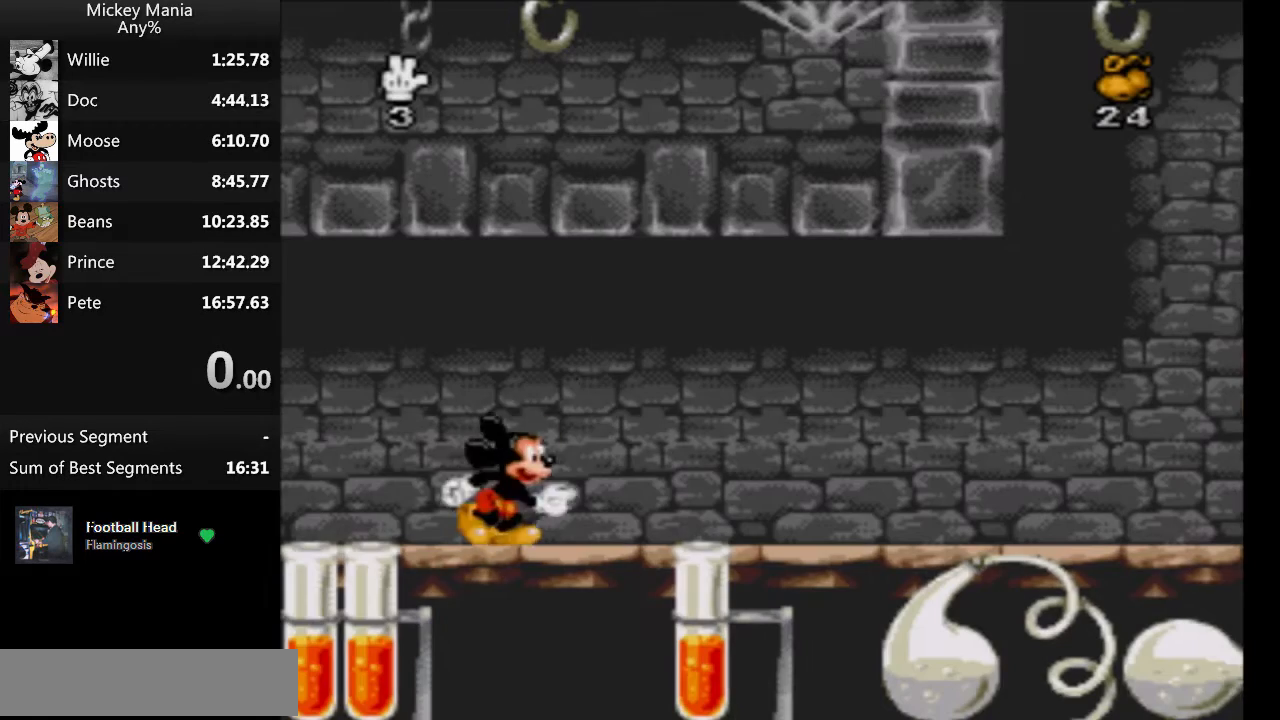
{"buttons": ["DPAD_RIGHT"], "events": []}
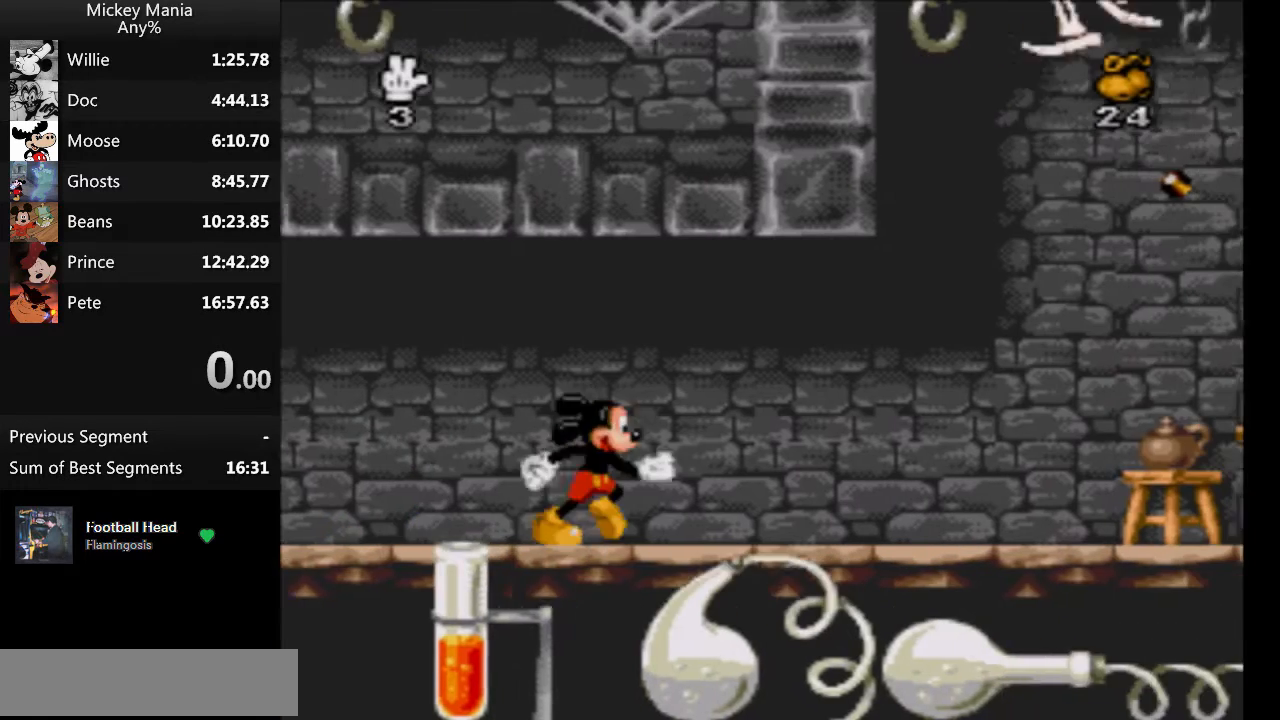
{"buttons": ["DPAD_RIGHT"], "events": [[133, "Y", "down"], [233, "Y", "up"]]}
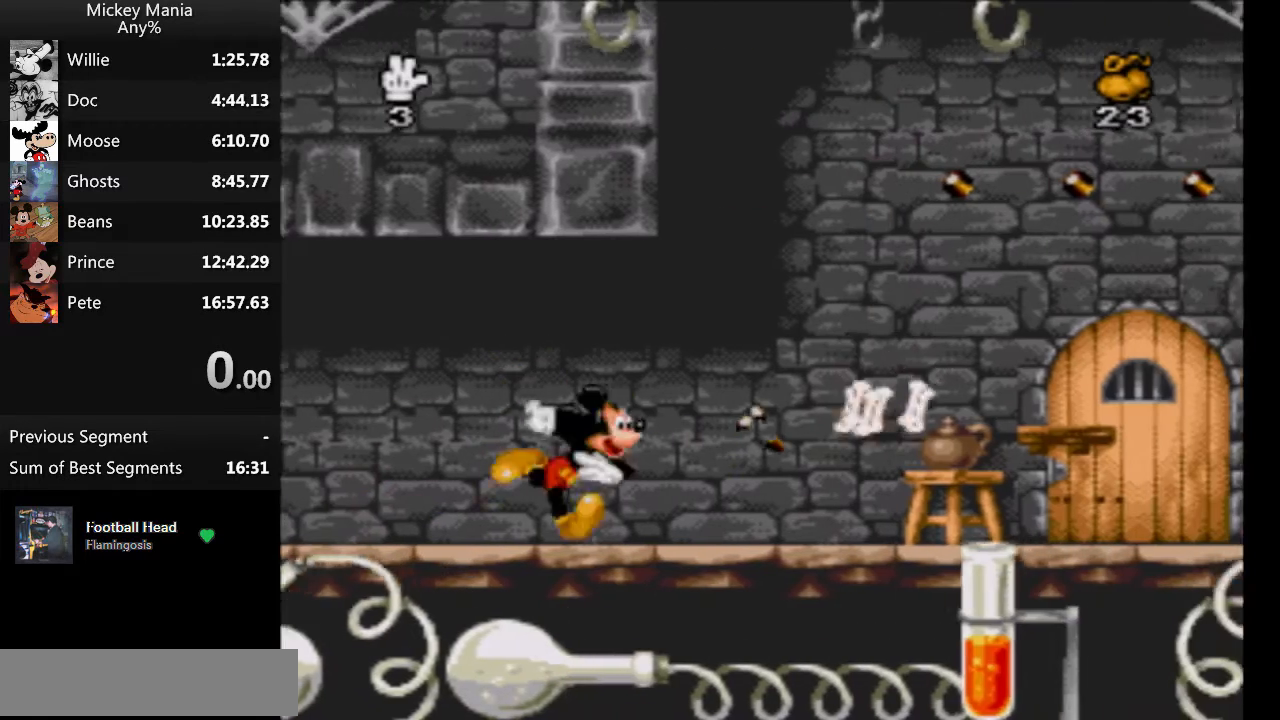
{"buttons": ["DPAD_RIGHT"], "events": []}
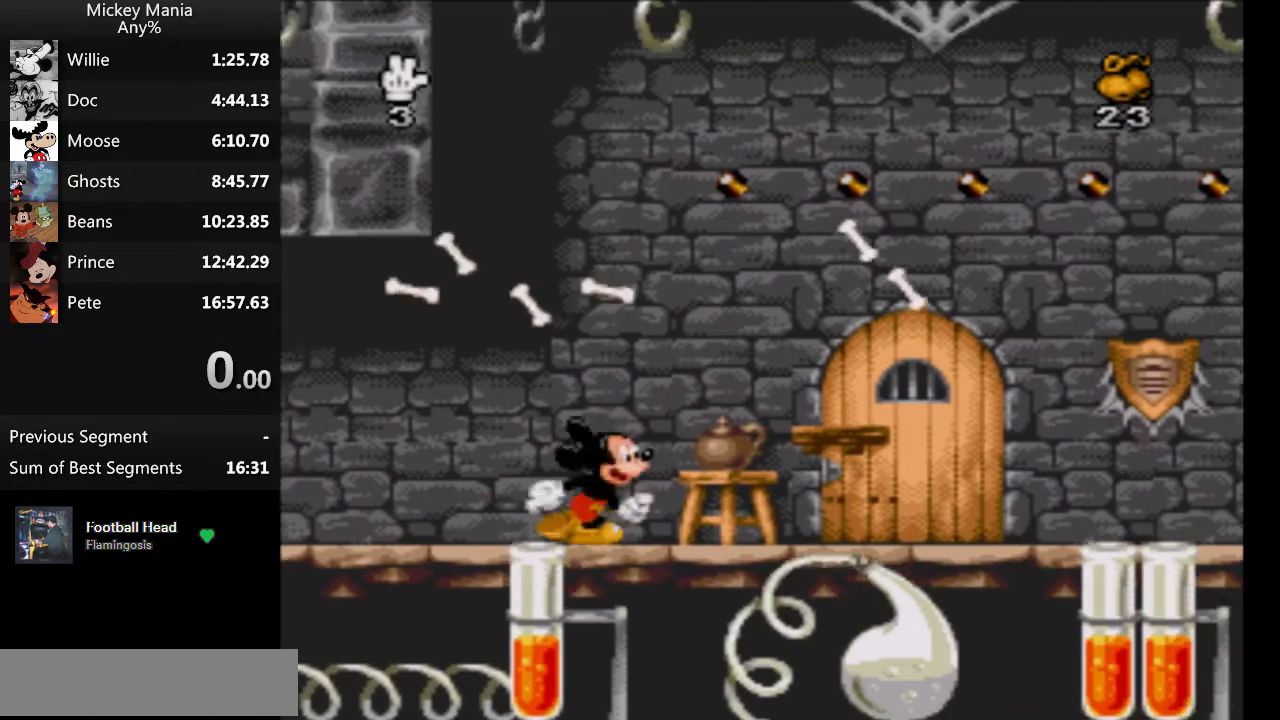
{"buttons": ["DPAD_RIGHT"], "events": []}
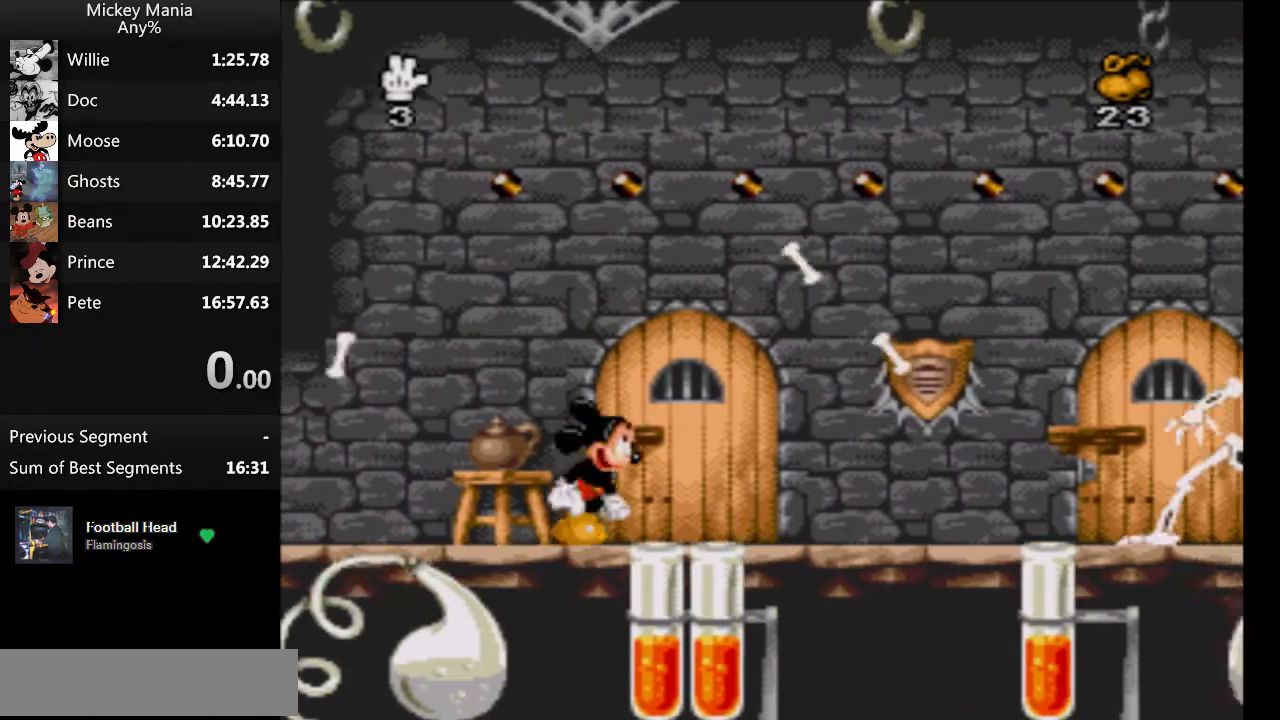
{"buttons": ["DPAD_RIGHT"], "events": []}
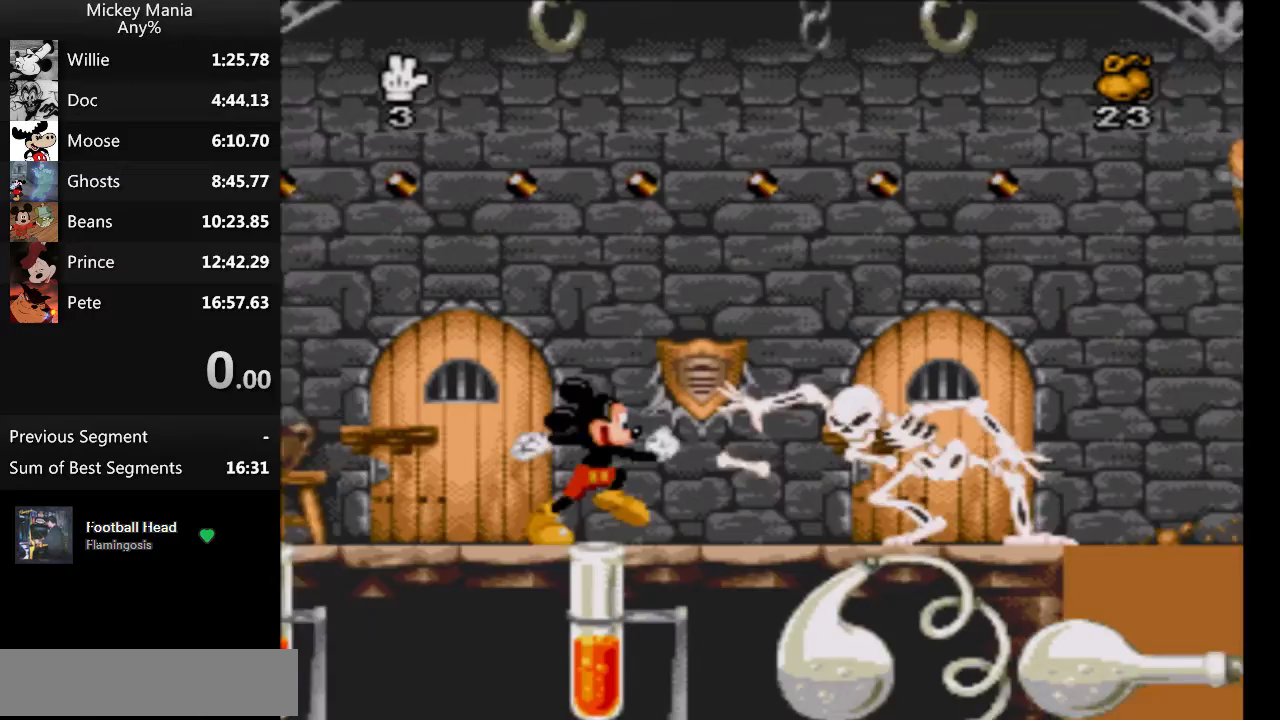
{"buttons": ["B"], "events": [[67, "B", "down"], [400, "B", "up"], [467, "B", "down"], [467, "DPAD_RIGHT", "up"]]}
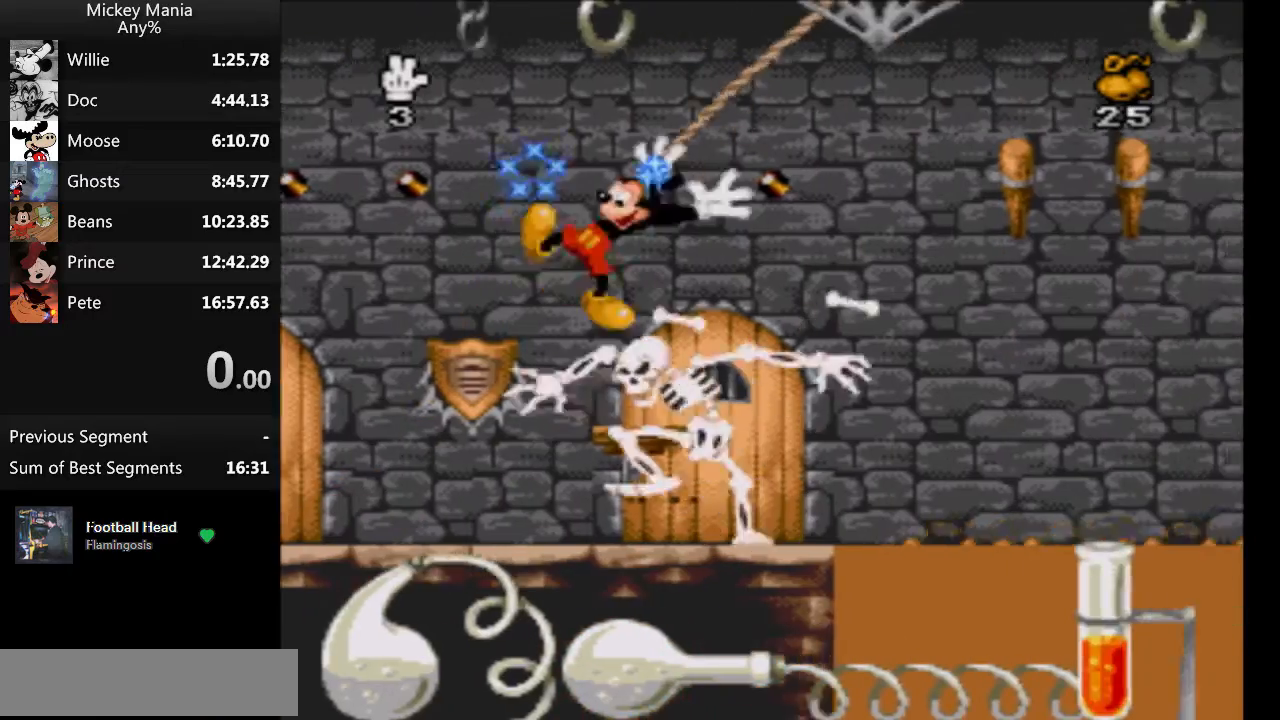
{"buttons": ["DPAD_RIGHT"], "events": [[367, "DPAD_RIGHT", "down"], [400, "B", "up"]]}
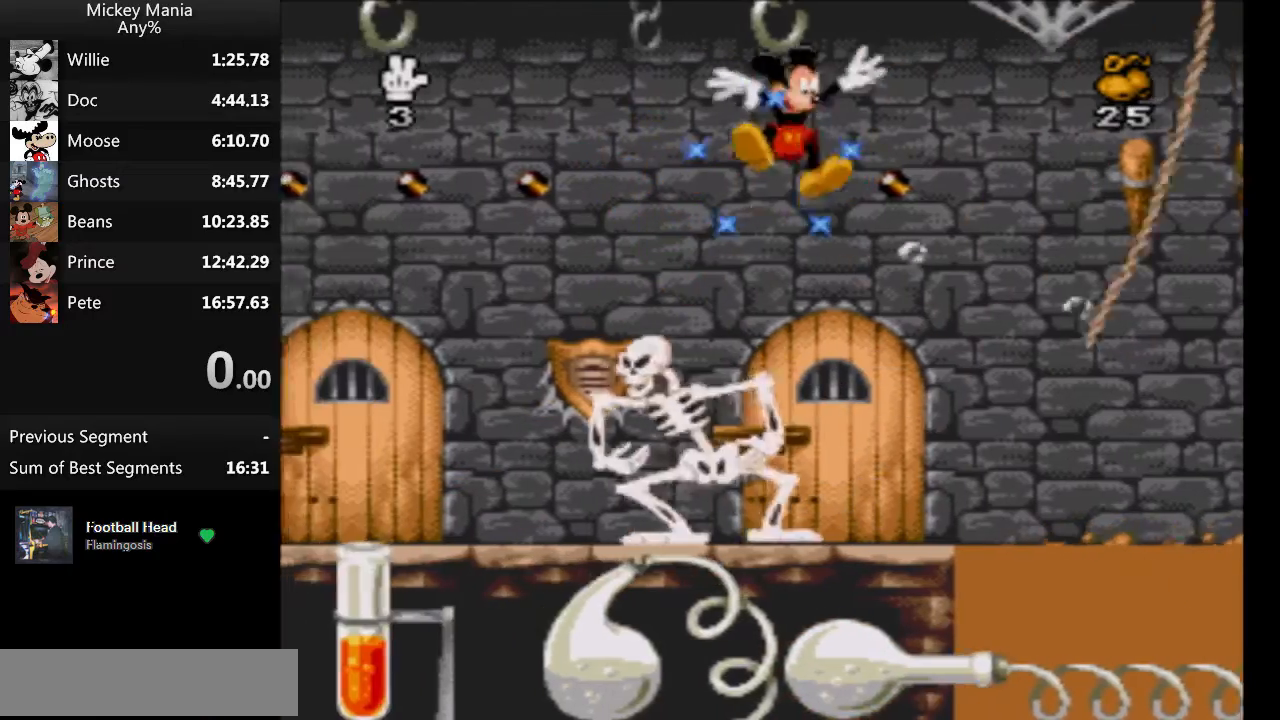
{"buttons": [], "events": [[200, "DPAD_RIGHT", "up"]]}
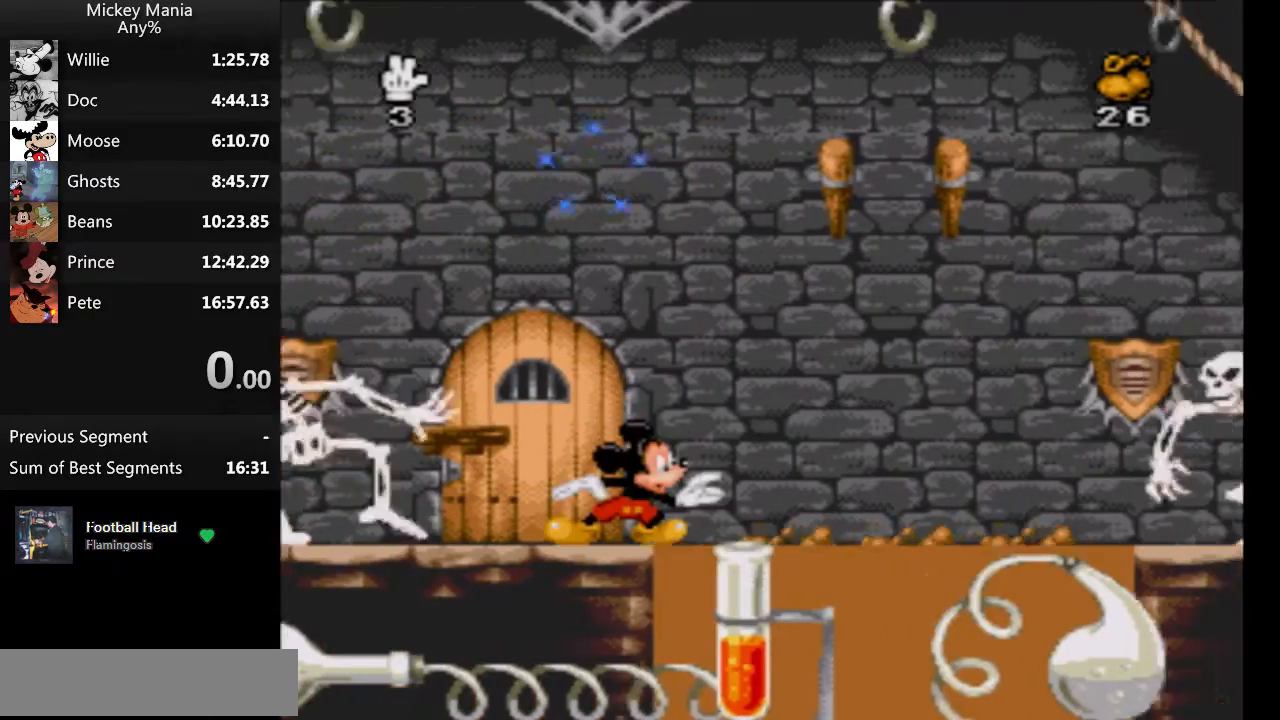
{"buttons": ["B"], "events": [[367, "B", "down"]]}
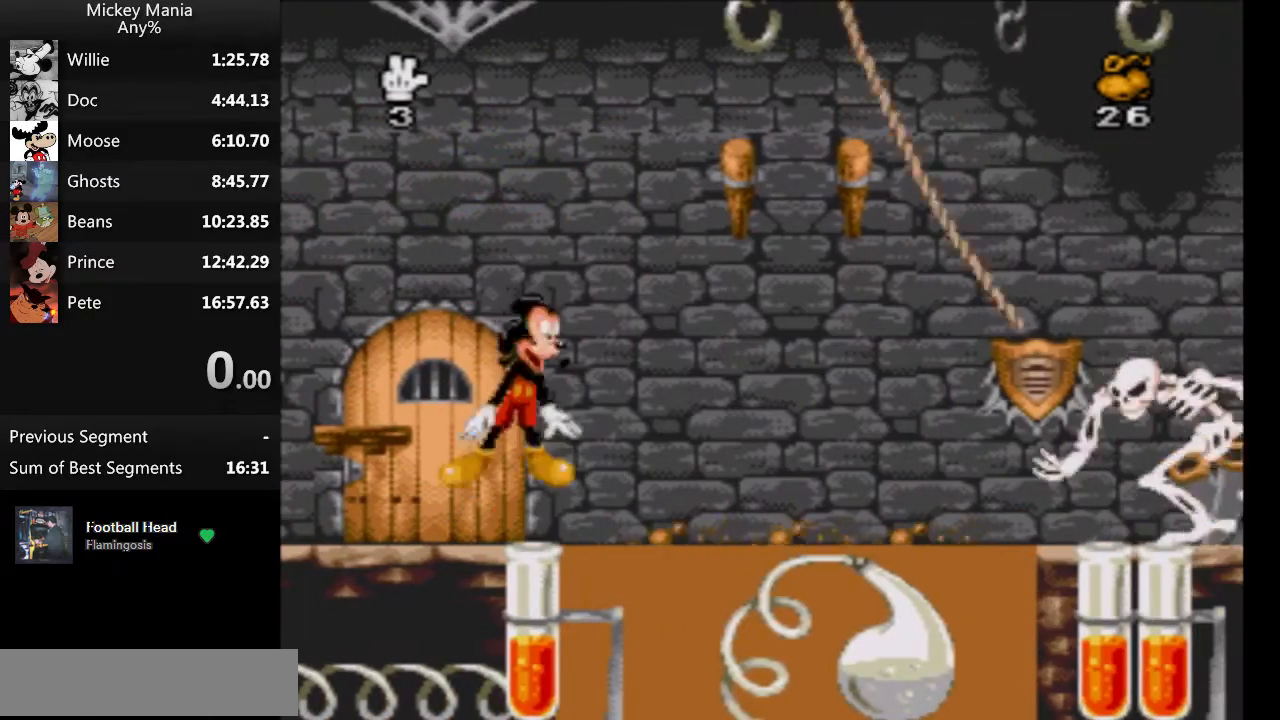
{"buttons": [], "events": [[267, "B", "up"], [300, "B", "down"], [433, "B", "up"]]}
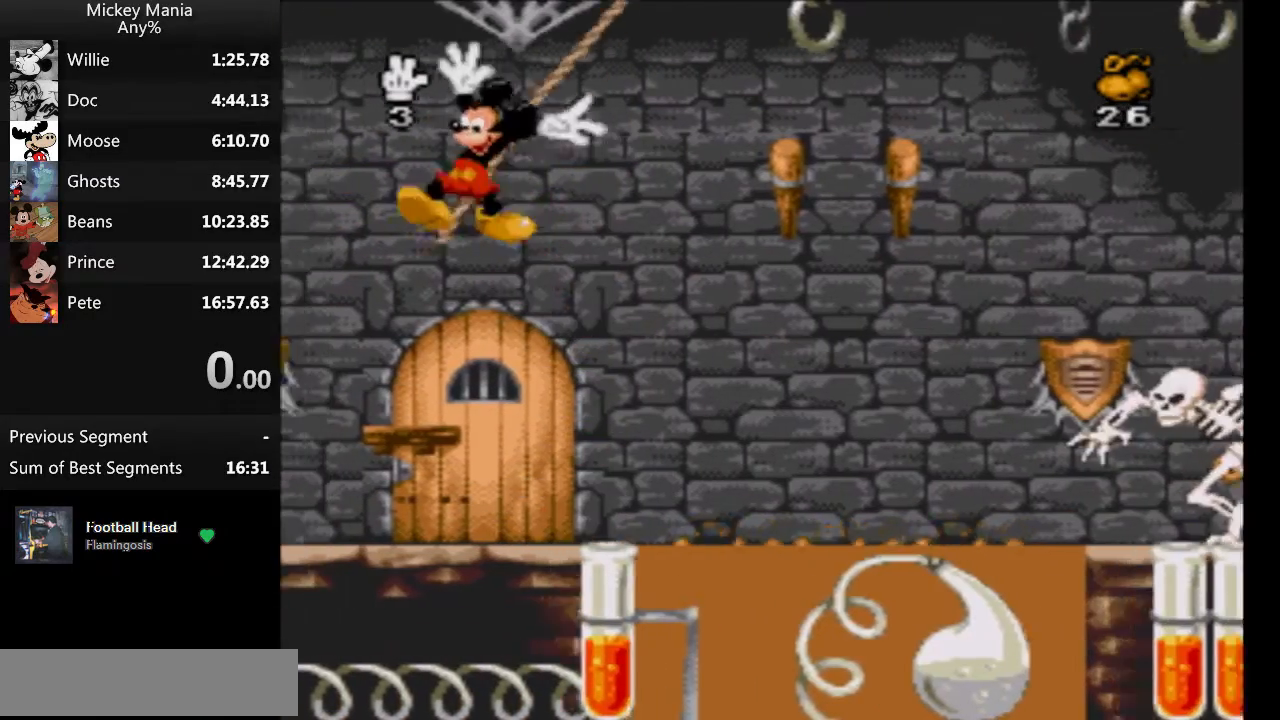
{"buttons": [], "events": [[200, "DPAD_RIGHT", "down"], [500, "DPAD_RIGHT", "up"]]}
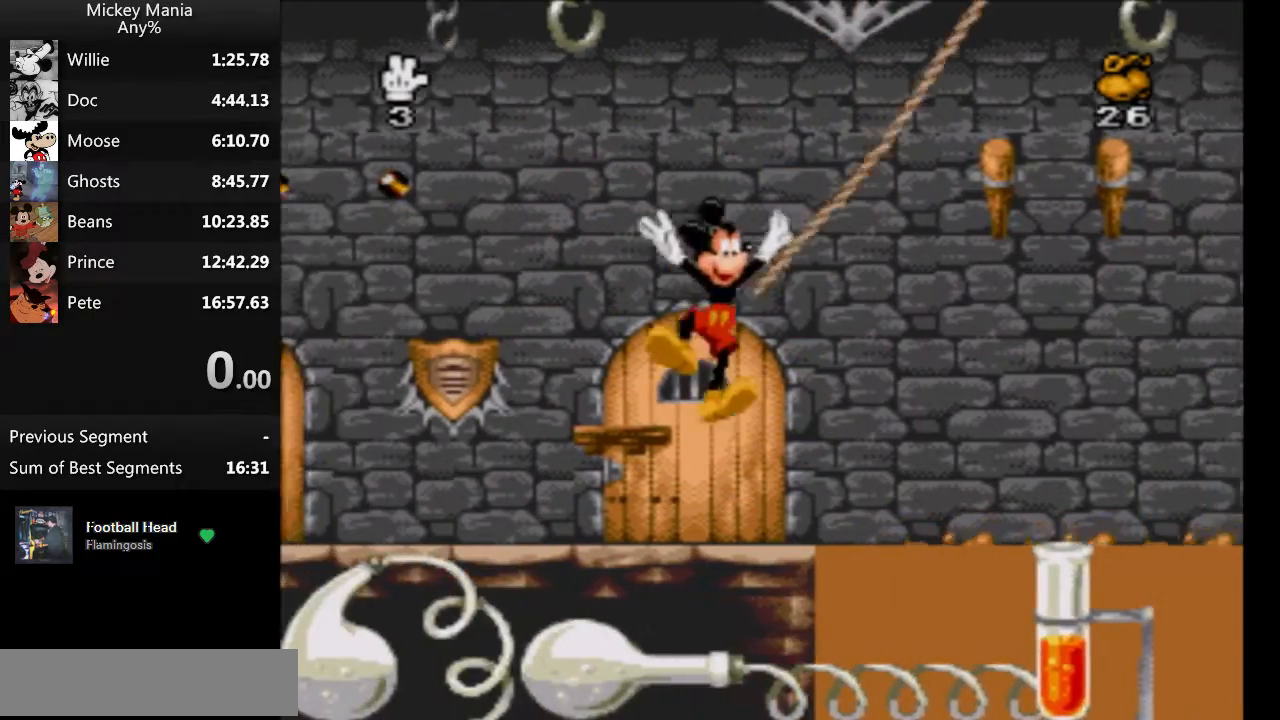
{"buttons": [], "events": []}
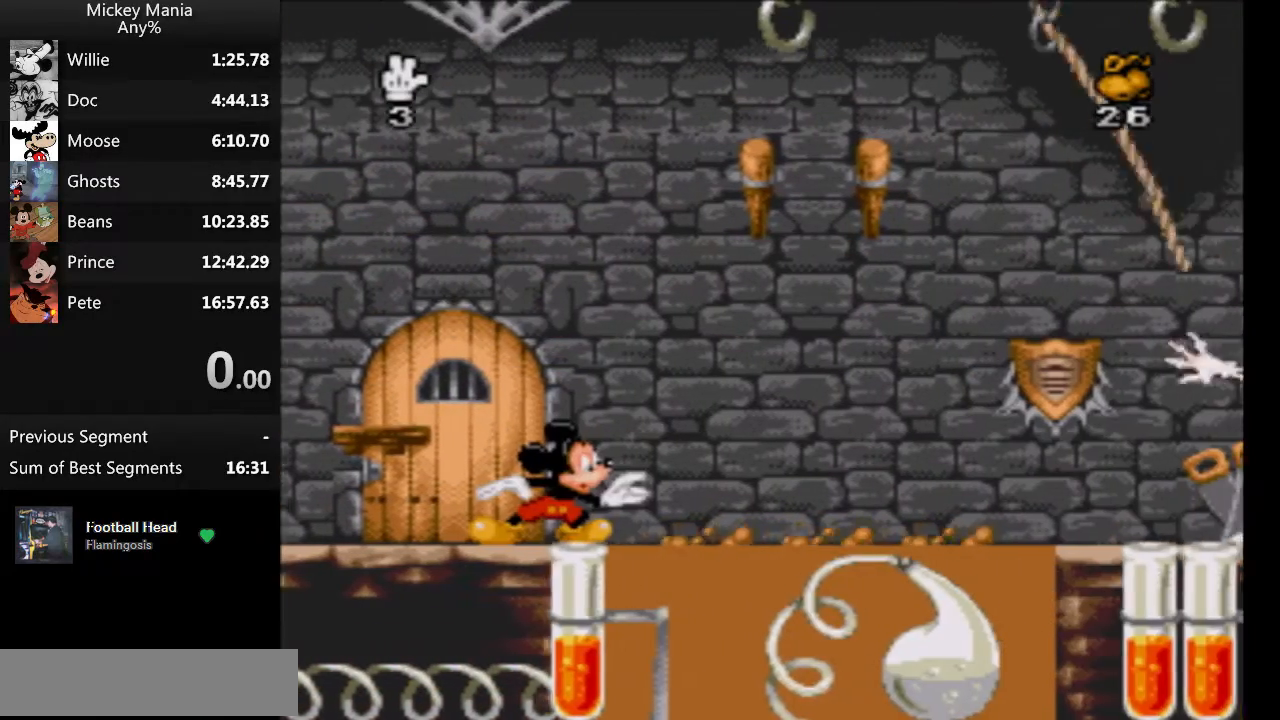
{"buttons": ["B"], "events": [[500, "B", "down"]]}
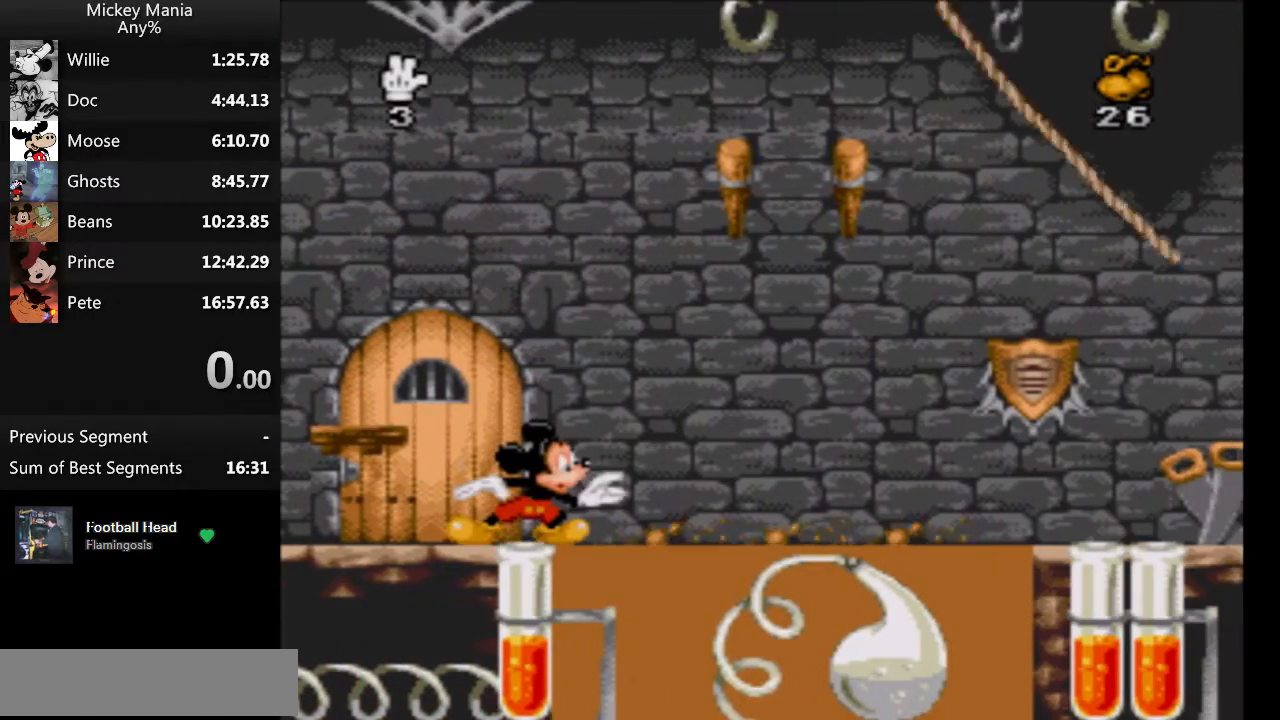
{"buttons": ["B"], "events": [[333, "B", "up"], [433, "B", "down"]]}
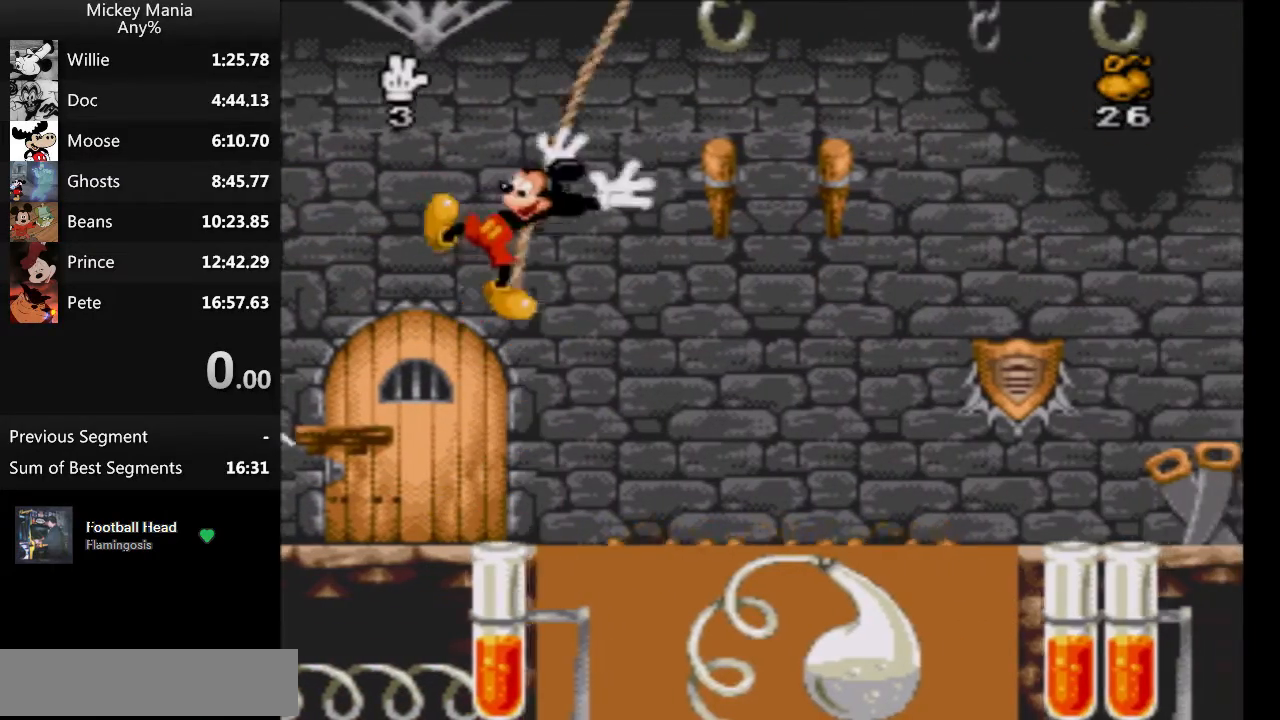
{"buttons": ["DPAD_RIGHT"], "events": [[33, "B", "up"], [367, "DPAD_RIGHT", "down"]]}
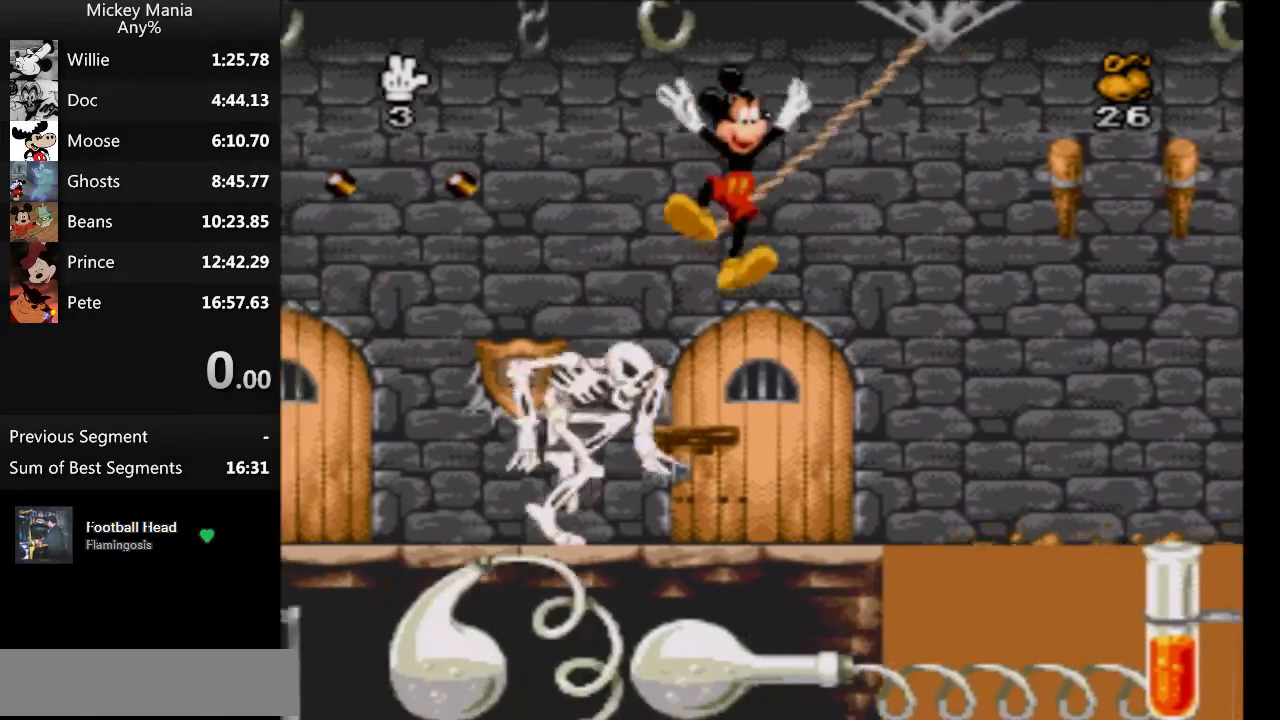
{"buttons": [], "events": [[67, "DPAD_RIGHT", "up"]]}
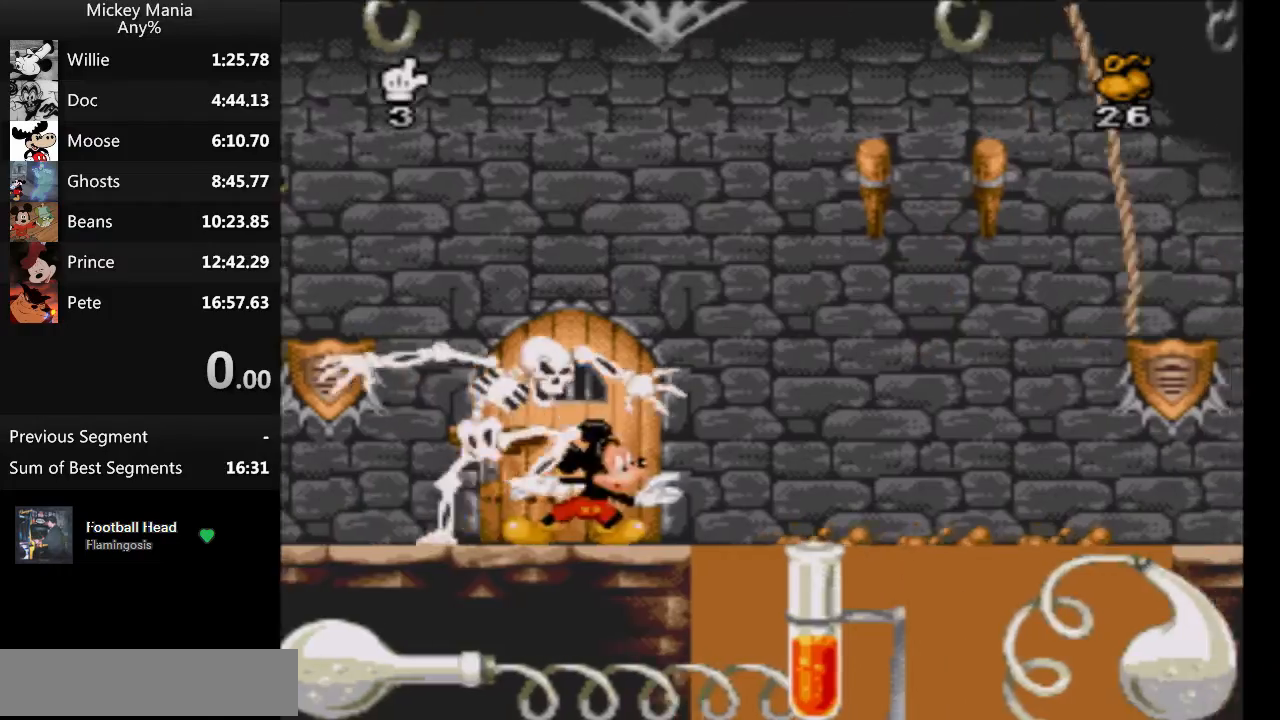
{"buttons": ["DPAD_RIGHT"], "events": [[300, "DPAD_RIGHT", "down"]]}